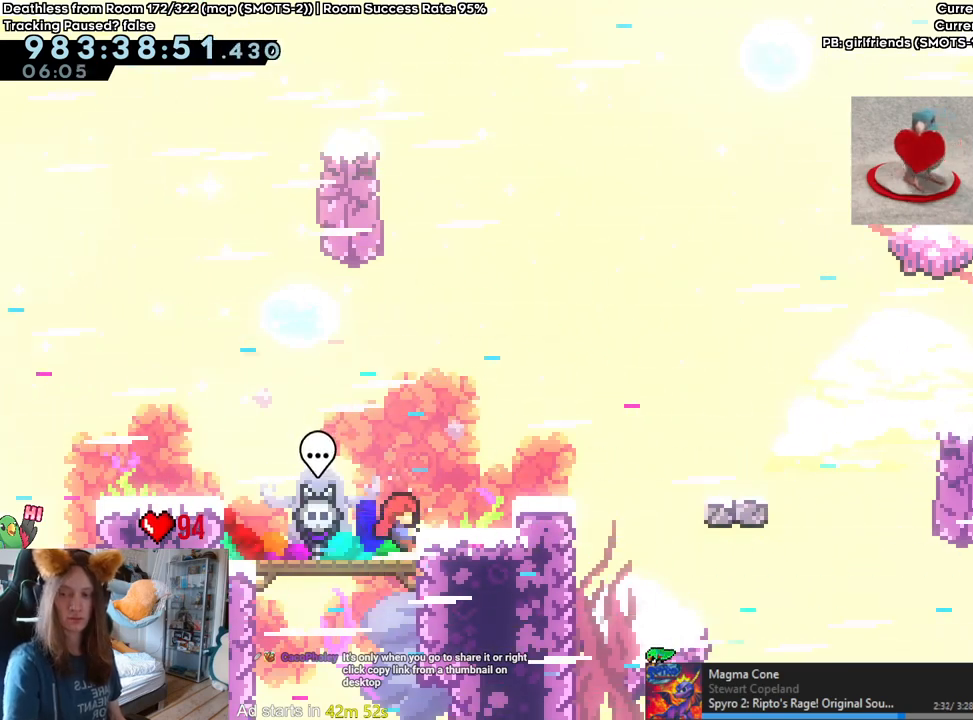
Gameplay with a controller (Nintendo layout); each line is a JSON object with the inputs held at the frame after it (dt_ms = milliseconds from this image to that frame). "events" lists button and stick changes between this image and that frame as [ms after this image, input, new state], when the widget could be followed in between. Not read: DPAD_DOWN DPAD_LEFT DPAD_RIGHT HOME L3 R1 R2 R3 START.
{"dt_ms": 500, "buttons": [], "left_stick": "center", "right_stick": "center", "events": [[33, "left_stick", "right"], [183, "left_stick", "center"]]}
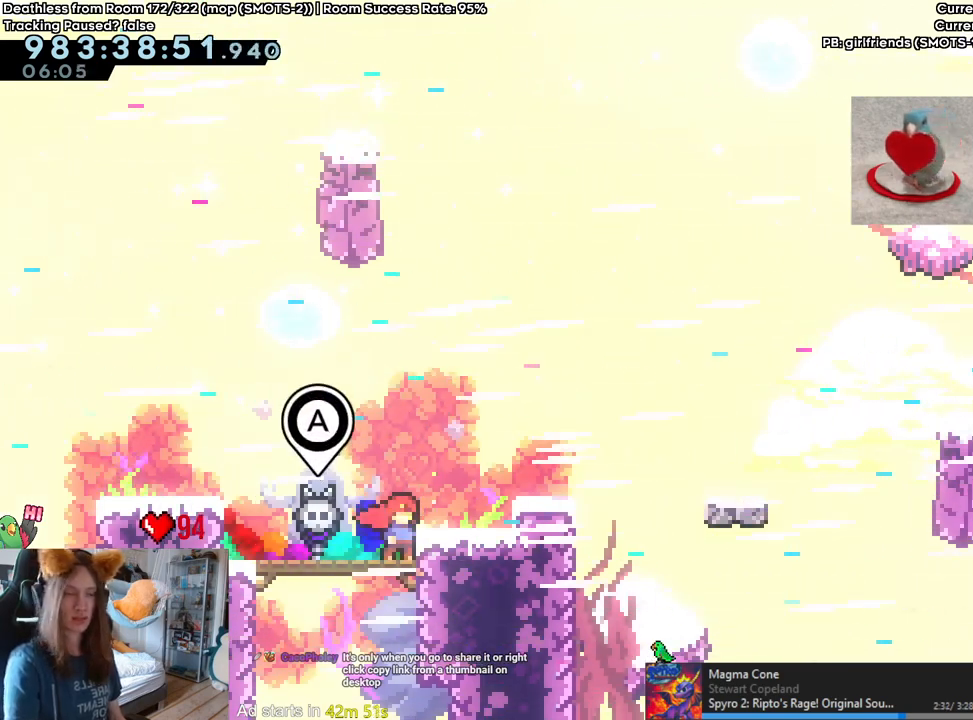
{"dt_ms": 500, "buttons": [], "left_stick": "center", "right_stick": "center", "events": []}
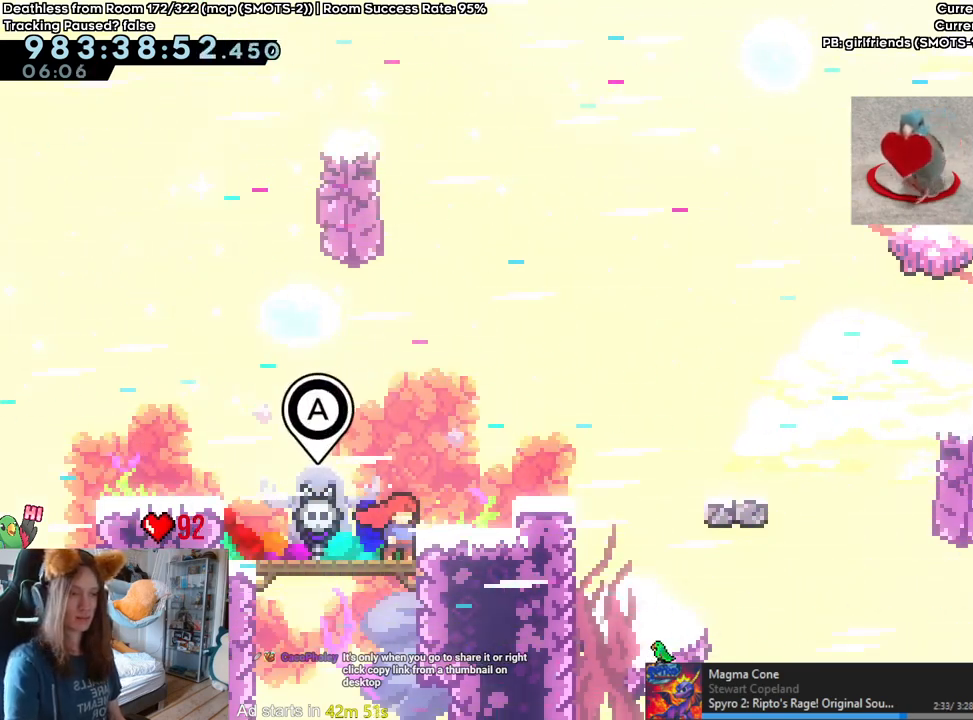
{"dt_ms": 500, "buttons": [], "left_stick": "center", "right_stick": "center", "events": [[300, "left_stick", "up-left"], [450, "left_stick", "center"]]}
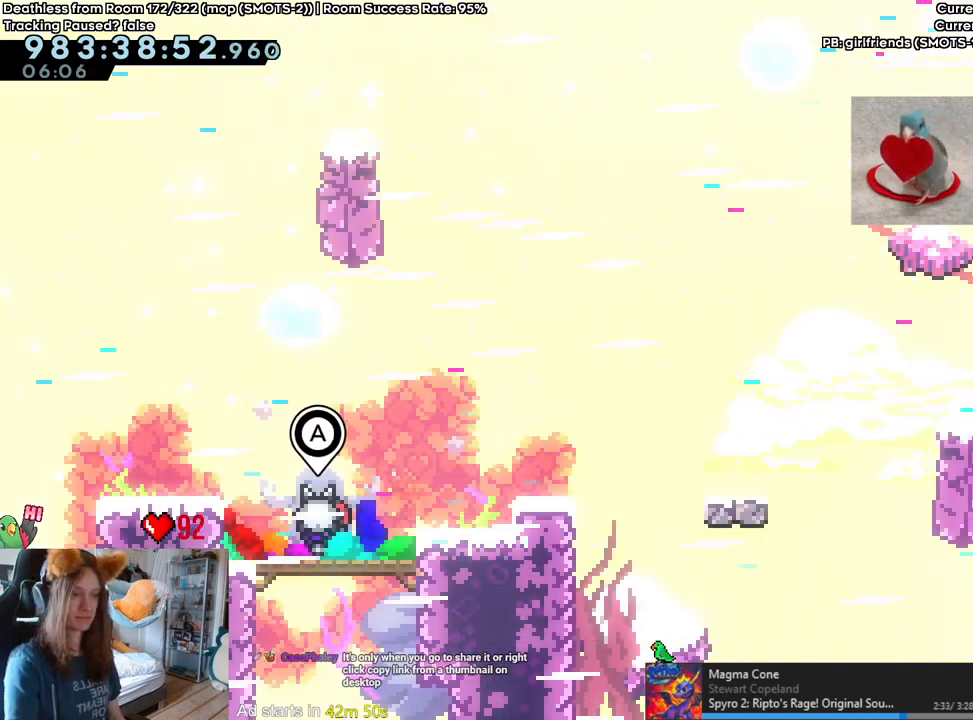
{"dt_ms": 500, "buttons": ["Y"], "left_stick": "right", "right_stick": "center", "events": [[33, "left_stick", "right"], [417, "Y", "down"]]}
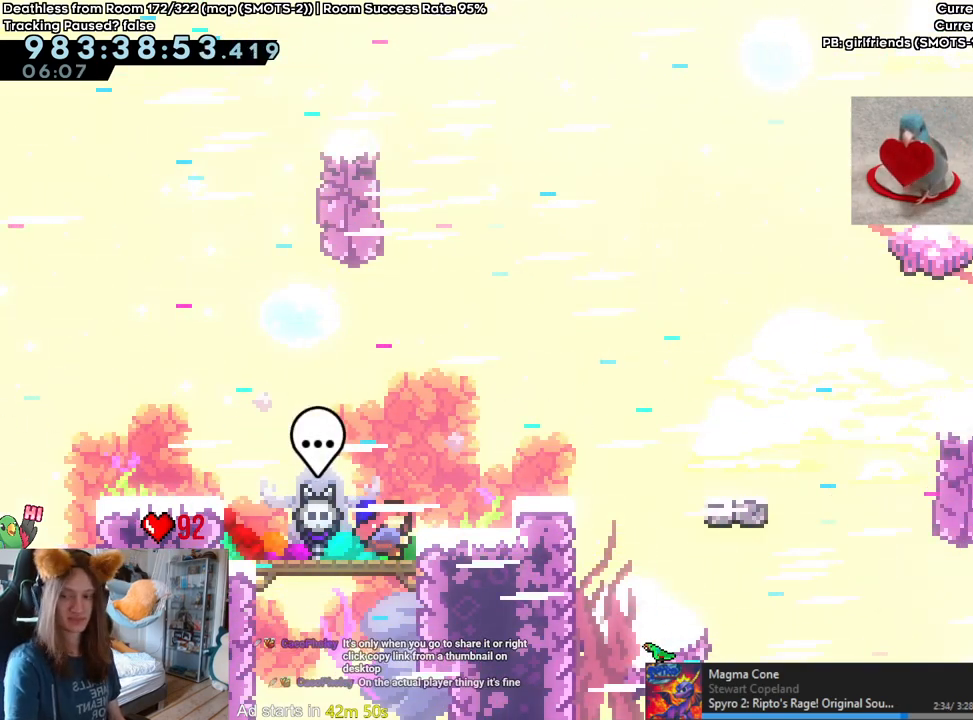
{"dt_ms": 1000, "buttons": [], "left_stick": "right", "right_stick": "center", "events": [[50, "Y", "up"], [167, "left_stick", "center"], [267, "left_stick", "left"], [433, "left_stick", "center"], [500, "left_stick", "right"], [700, "Y", "down"], [850, "Y", "up"]]}
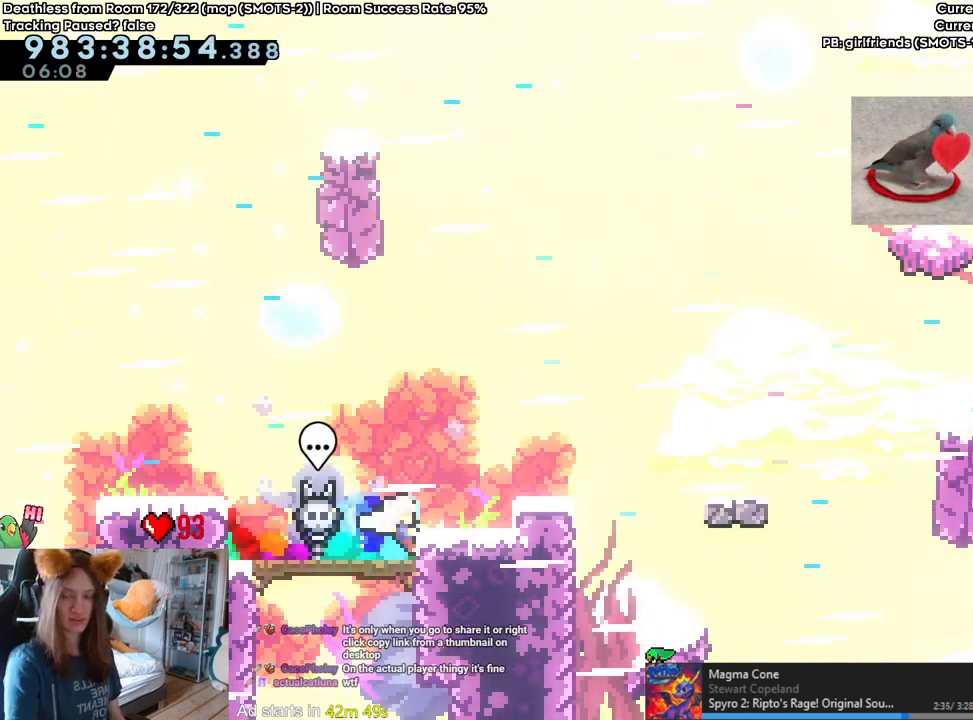
{"dt_ms": 500, "buttons": ["Y"], "left_stick": "right", "right_stick": "center", "events": [[50, "left_stick", "up"], [300, "left_stick", "right"], [417, "Y", "down"]]}
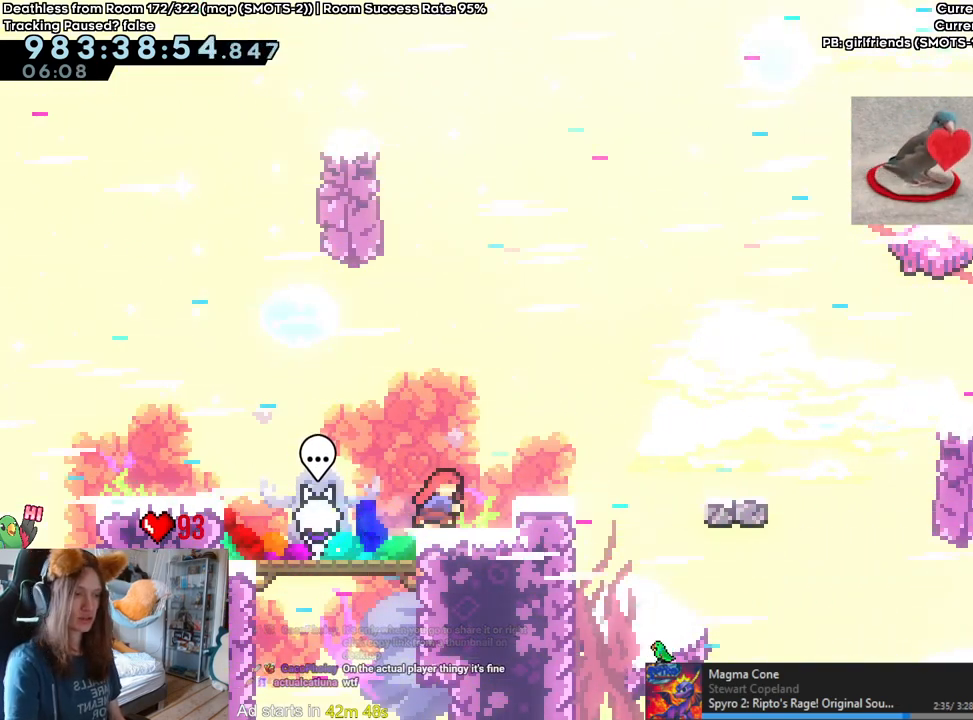
{"dt_ms": 500, "buttons": ["L2"], "left_stick": "center", "right_stick": "center", "events": [[50, "Y", "up"], [167, "left_stick", "center"], [233, "left_stick", "up"], [433, "left_stick", "center"], [483, "L2", "down"]]}
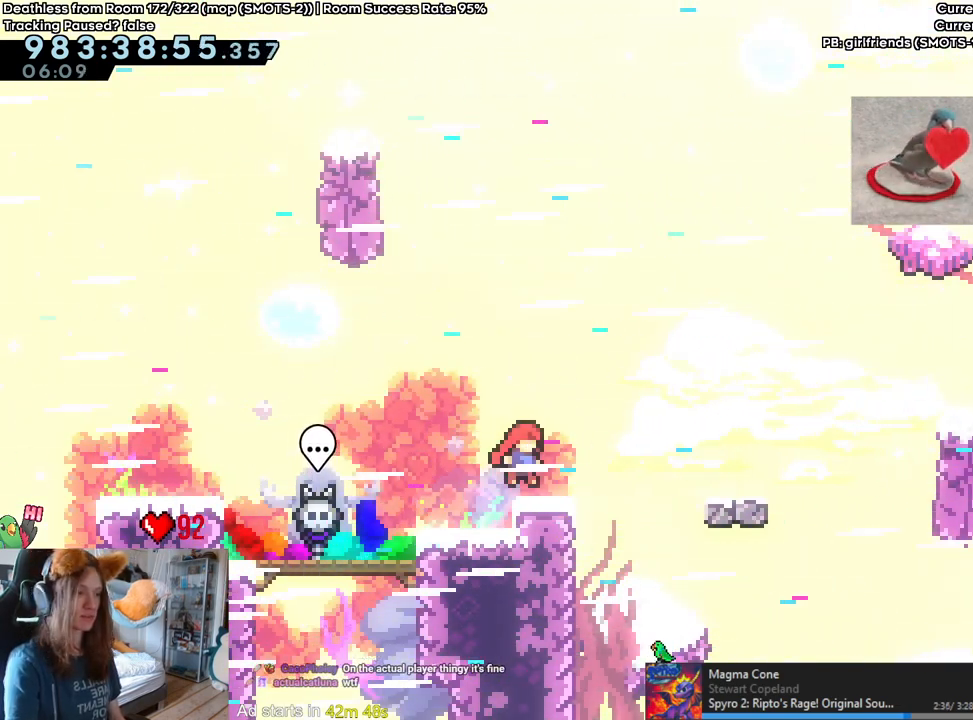
{"dt_ms": 500, "buttons": ["B"], "left_stick": "right", "right_stick": "center", "events": [[117, "left_stick", "right"], [133, "B", "down"], [133, "Y", "down"], [217, "B", "up"], [217, "L2", "up"], [217, "Y", "up"], [400, "B", "down"]]}
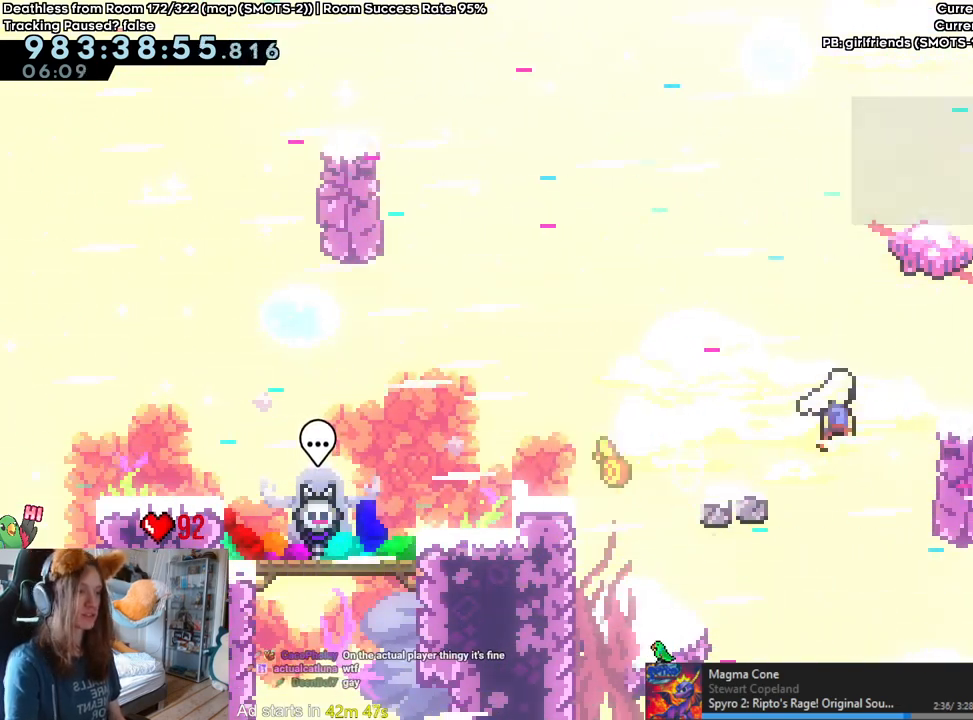
{"dt_ms": 500, "buttons": [], "left_stick": "up", "right_stick": "center", "events": [[283, "left_stick", "up"], [367, "Y", "down"], [500, "B", "up"], [500, "Y", "up"]]}
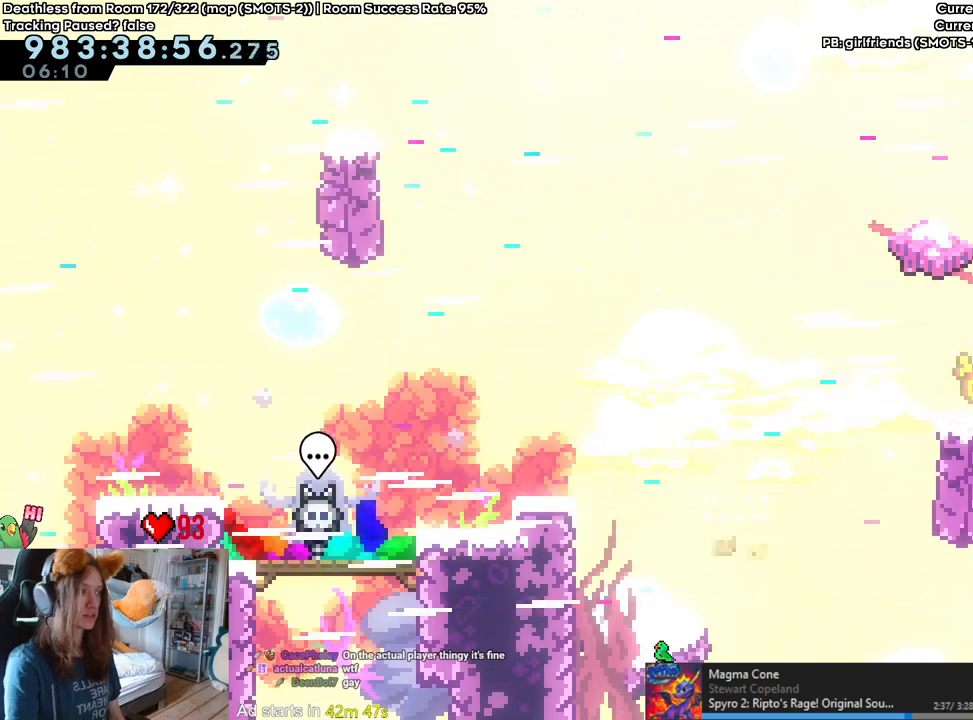
{"dt_ms": 500, "buttons": ["B"], "left_stick": "center", "right_stick": "center", "events": [[150, "Y", "down"], [267, "Y", "up"], [367, "left_stick", "center"], [400, "B", "down"]]}
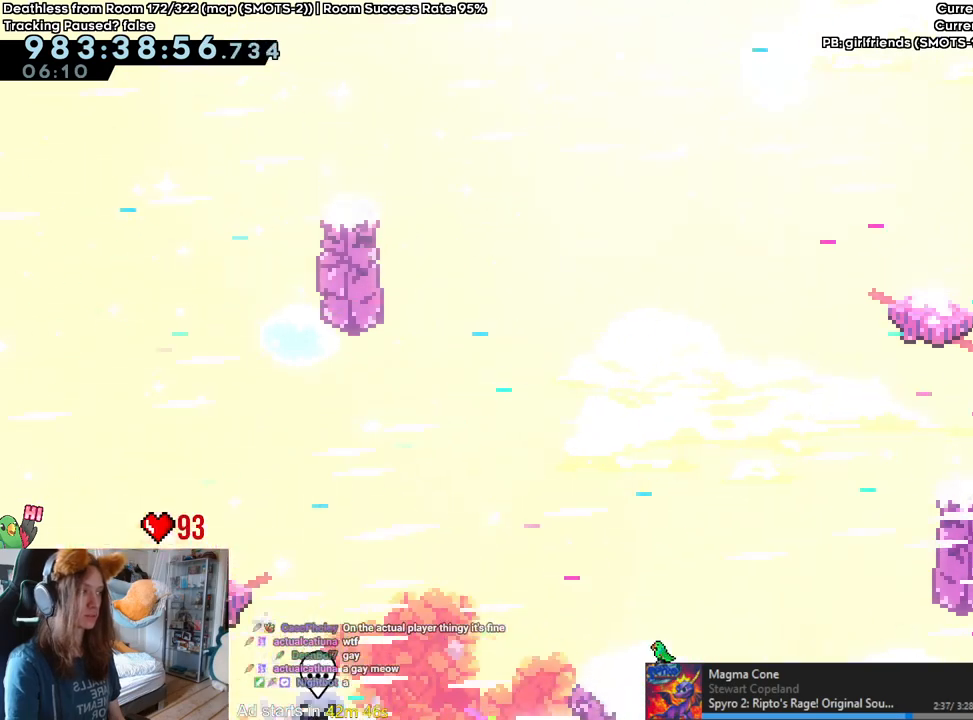
{"dt_ms": 500, "buttons": [], "left_stick": "right", "right_stick": "center", "events": [[167, "left_stick", "up-right"], [250, "Y", "down"], [417, "Y", "up"], [433, "B", "up"], [433, "left_stick", "right"]]}
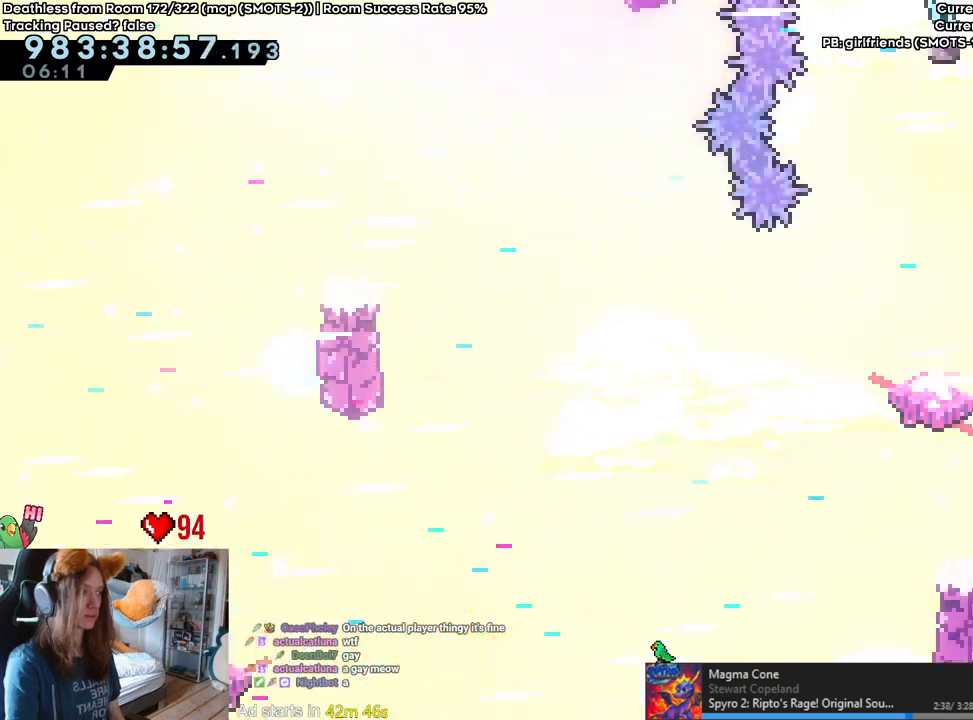
{"dt_ms": 500, "buttons": ["B"], "left_stick": "up-left", "right_stick": "center", "events": [[167, "left_stick", "up"], [500, "B", "down"], [500, "left_stick", "up-left"]]}